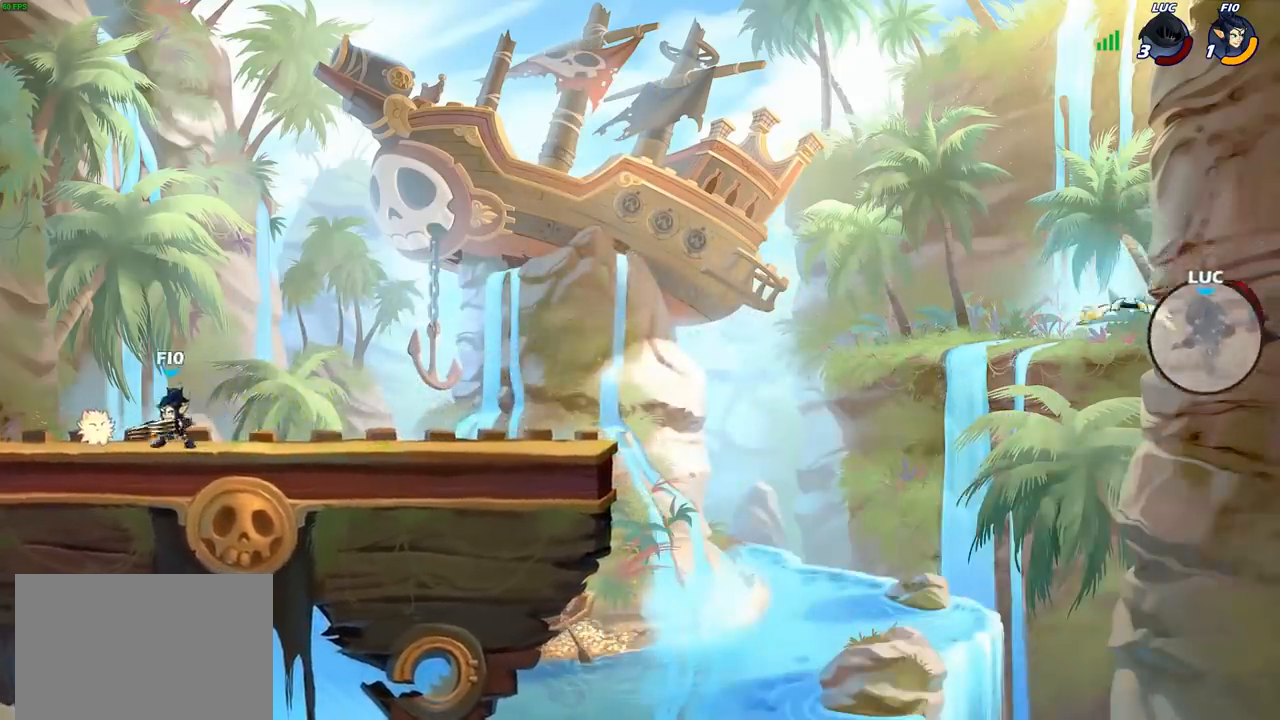
Gameplay with a controller (PlayStation layout); each line is a JSON object with the inputs held at the frame after it. "events" lists button and stick changes between this image and that frame as [ms after this image, input, new state], when the widget could be followed in between.
{"buttons": [], "left_stick": "up-left", "right_stick": "center", "events": [[333, "left_stick", "left"], [350, "CROSS", "down"], [467, "left_stick", "up-left"], [483, "CROSS", "up"]]}
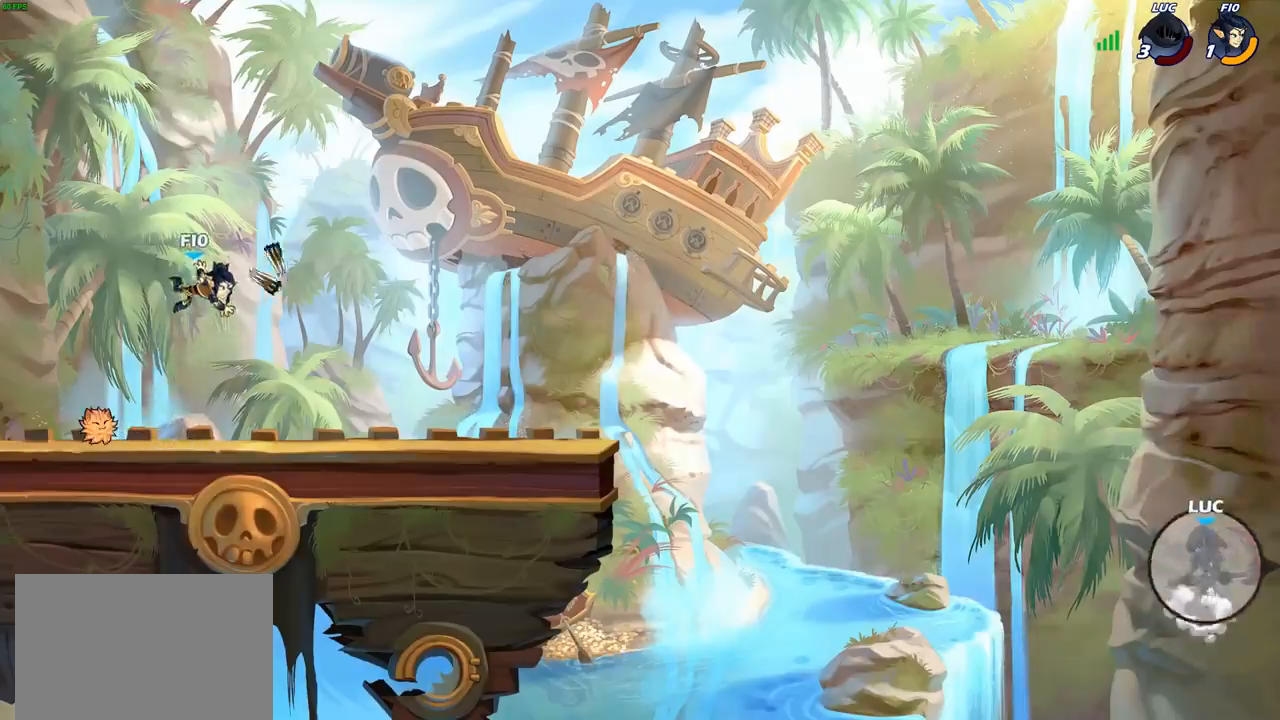
{"buttons": [], "left_stick": "up-left", "right_stick": "center", "events": [[300, "CIRCLE", "down"], [433, "CIRCLE", "up"]]}
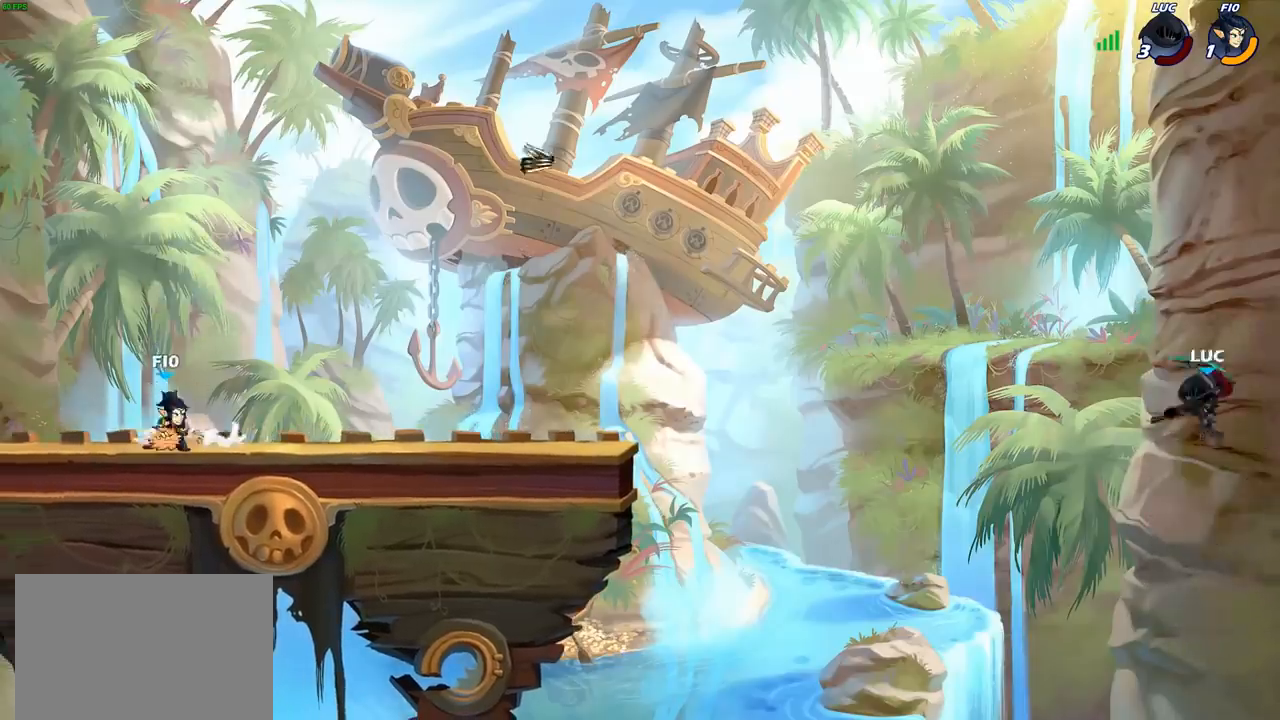
{"buttons": ["CROSS"], "left_stick": "up-left", "right_stick": "center", "events": [[450, "CROSS", "down"]]}
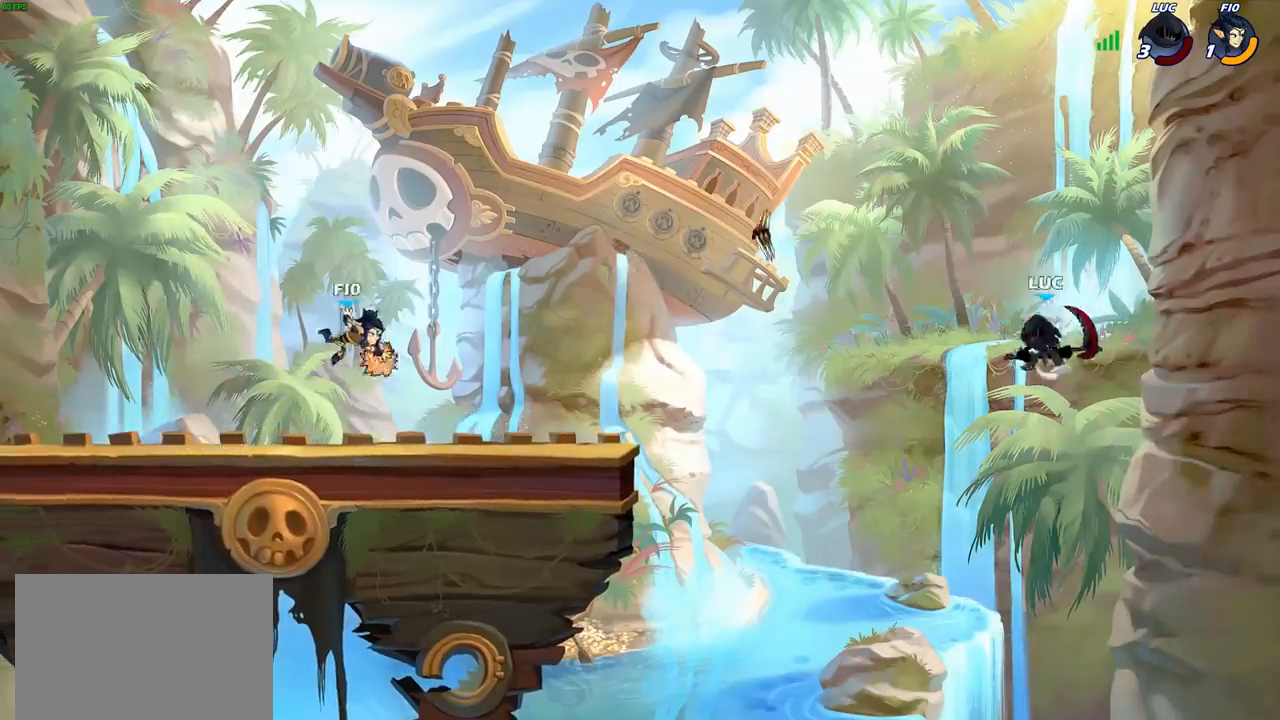
{"buttons": ["CROSS"], "left_stick": "up-left", "right_stick": "center", "events": [[67, "CROSS", "up"], [500, "CROSS", "down"]]}
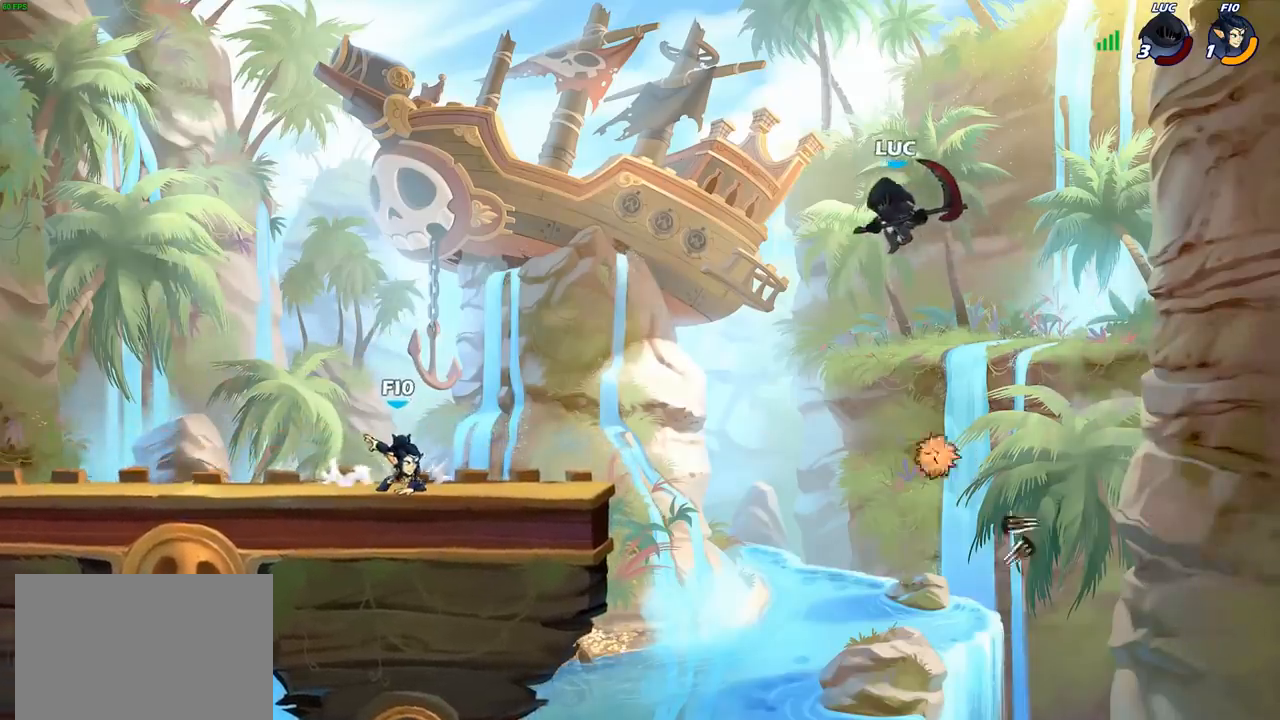
{"buttons": [], "left_stick": "down-left", "right_stick": "center", "events": [[167, "CROSS", "up"], [383, "left_stick", "down-left"]]}
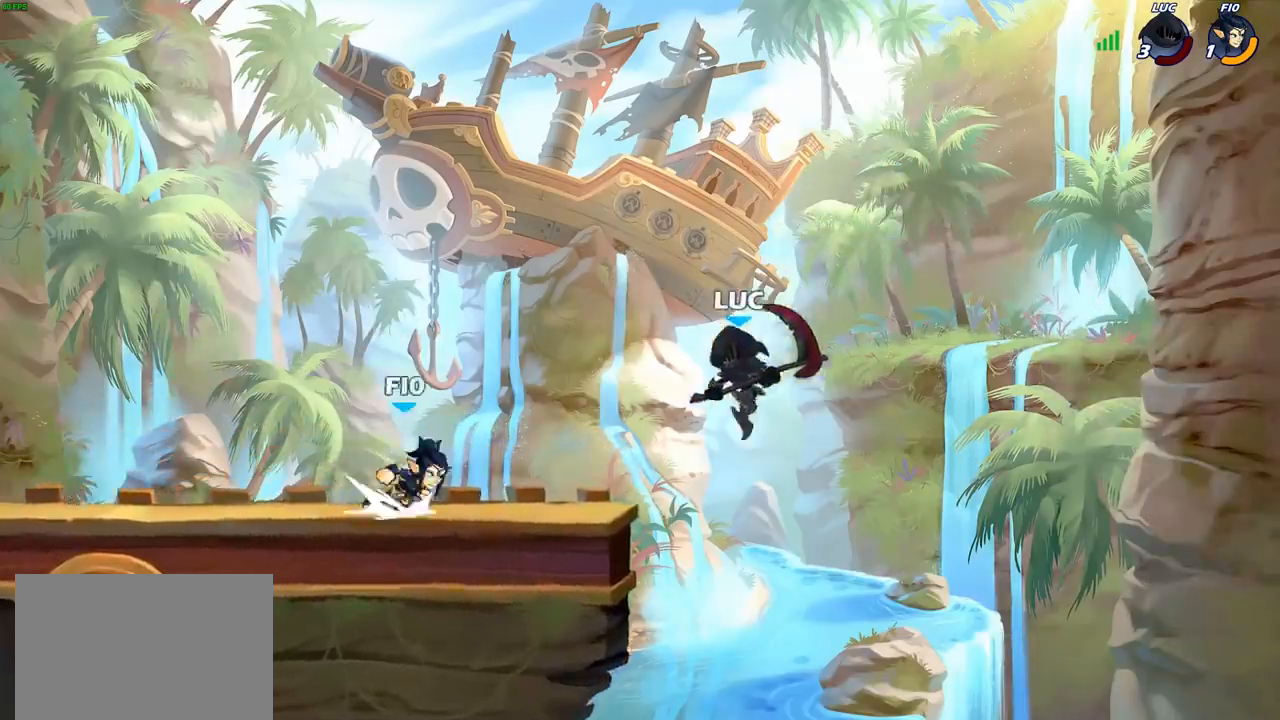
{"buttons": [], "left_stick": "down", "right_stick": "center", "events": [[100, "left_stick", "left"], [217, "left_stick", "right"], [367, "left_stick", "down"]]}
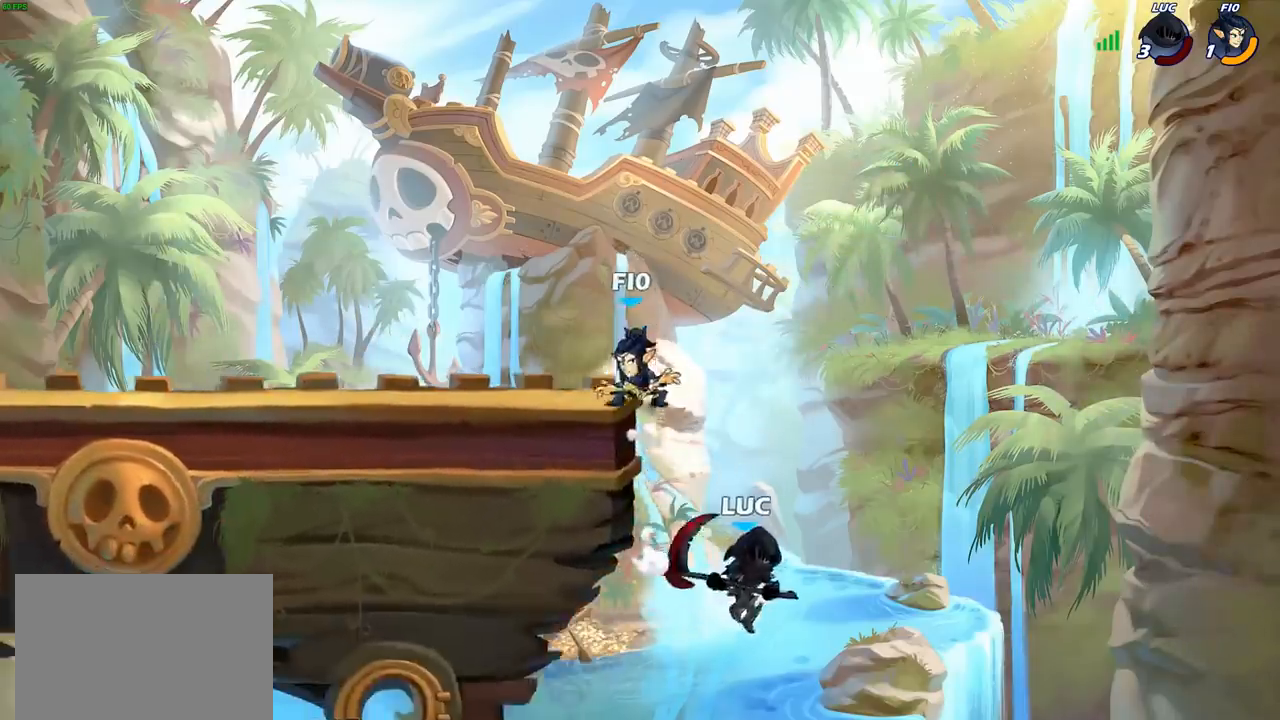
{"buttons": [], "left_stick": "up-left", "right_stick": "center", "events": [[50, "CROSS", "down"], [50, "left_stick", "up-left"], [100, "CIRCLE", "down"], [117, "CROSS", "up"], [217, "CIRCLE", "up"]]}
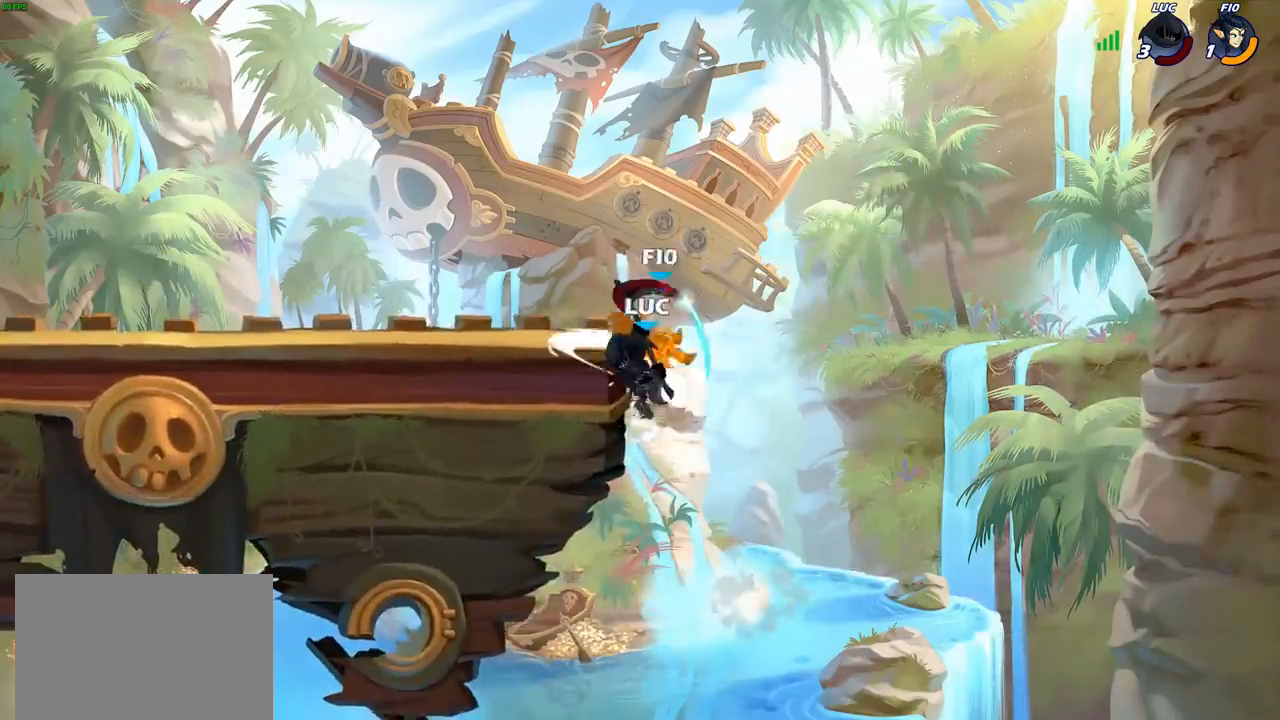
{"buttons": ["CROSS"], "left_stick": "right", "right_stick": "center", "events": [[383, "left_stick", "up-right"], [433, "CROSS", "down"], [433, "left_stick", "right"]]}
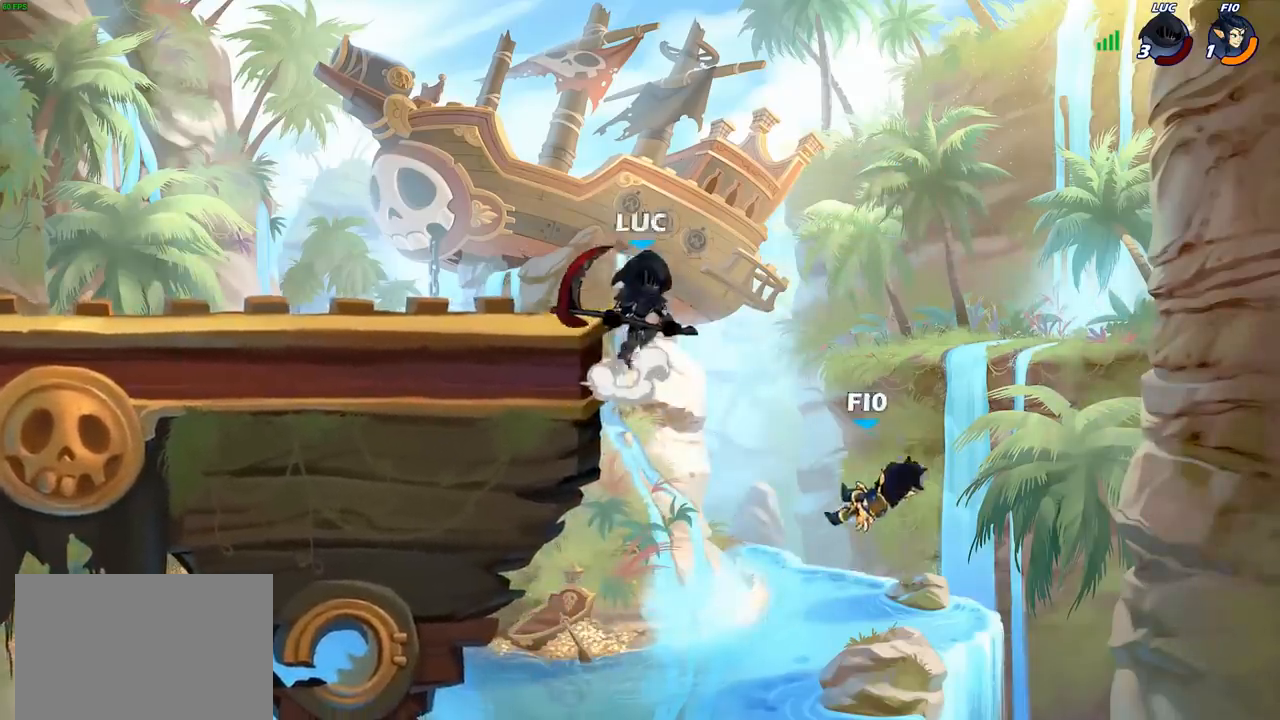
{"buttons": [], "left_stick": "center", "right_stick": "center", "events": [[67, "CROSS", "up"], [83, "left_stick", "up"], [150, "left_stick", "down-left"], [167, "CIRCLE", "down"], [433, "CIRCLE", "up"], [467, "left_stick", "center"]]}
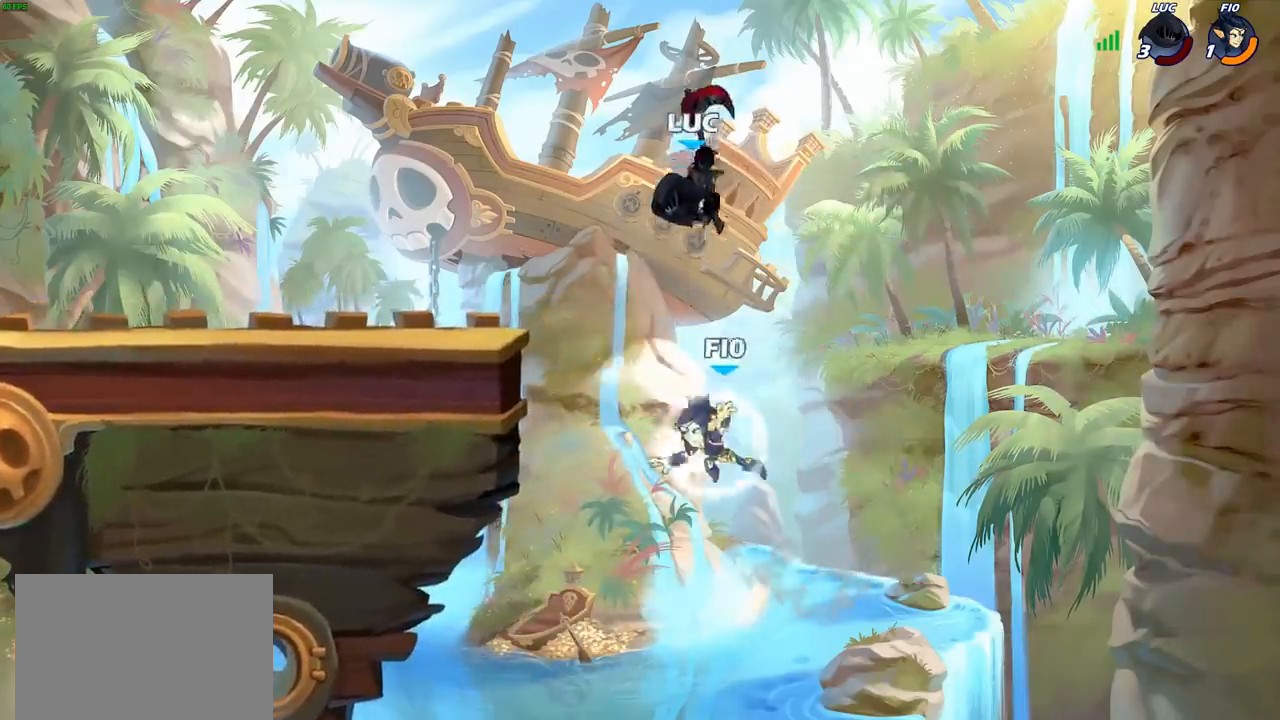
{"buttons": [], "left_stick": "center", "right_stick": "center", "events": []}
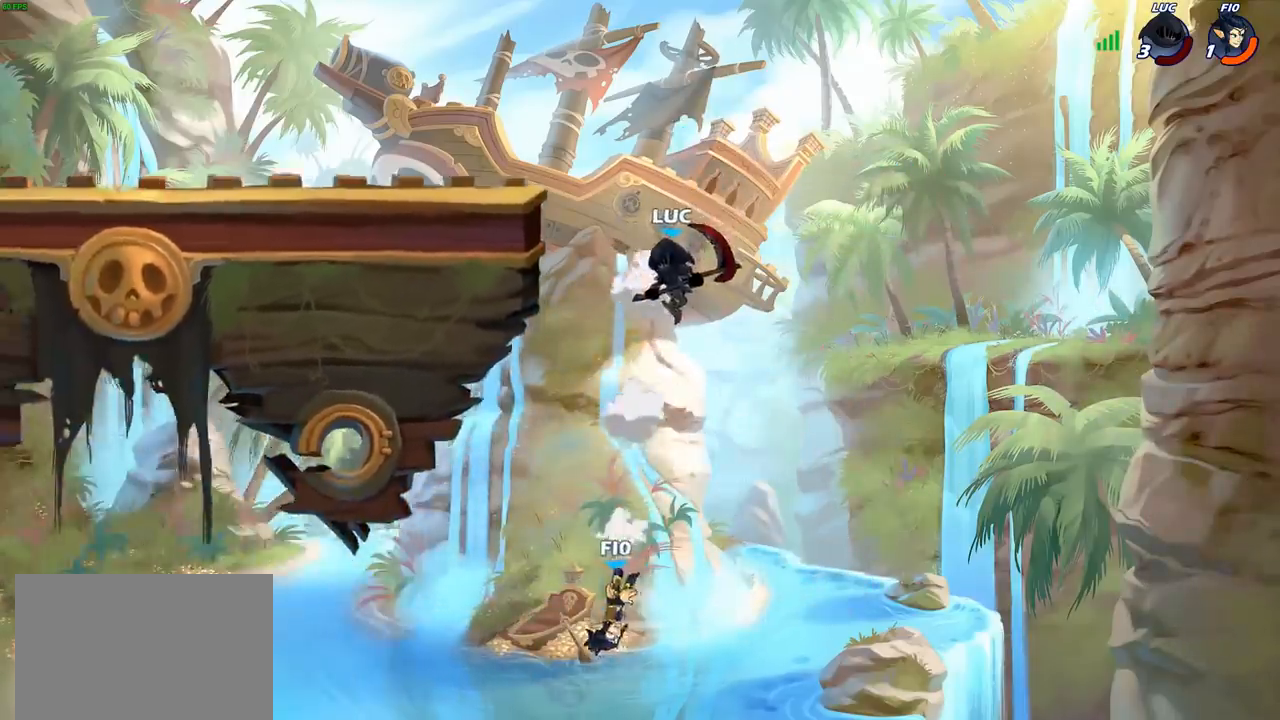
{"buttons": [], "left_stick": "left", "right_stick": "center", "events": [[67, "left_stick", "down-left"], [150, "SQUARE", "down"], [217, "SQUARE", "up"], [367, "left_stick", "left"]]}
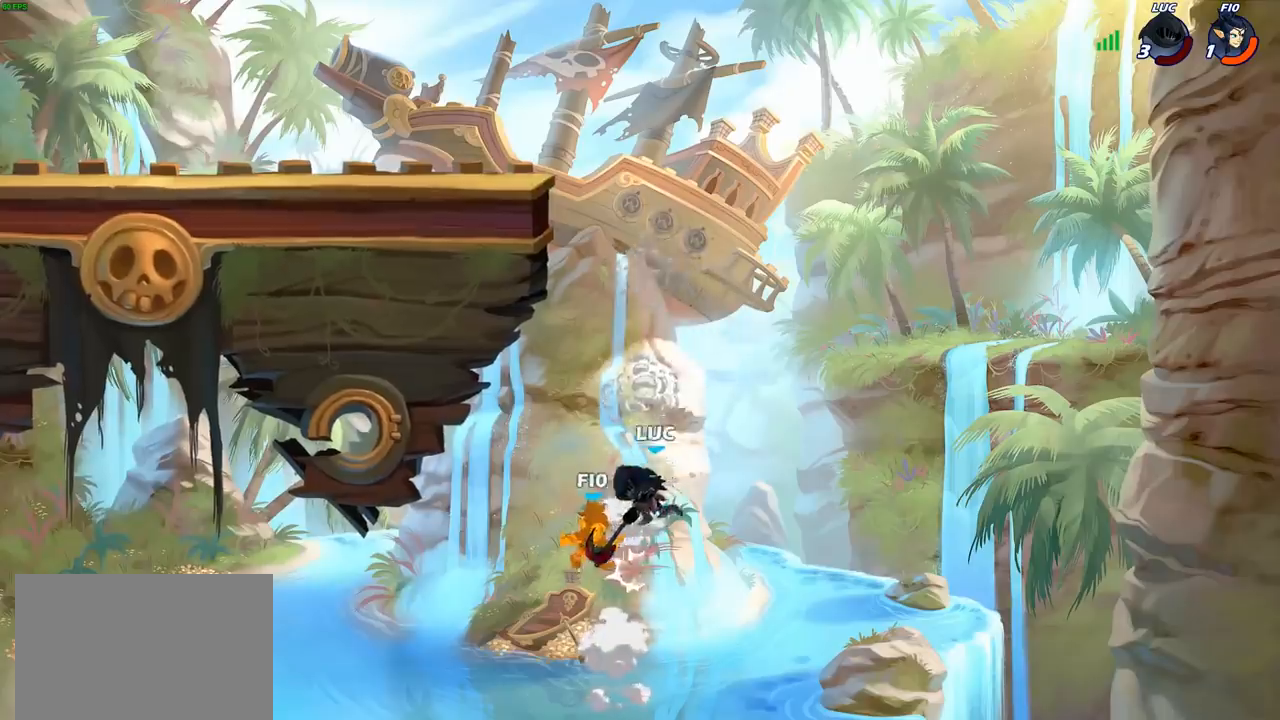
{"buttons": ["R1"], "left_stick": "down-left", "right_stick": "center", "events": [[417, "left_stick", "down-left"], [433, "R1", "down"]]}
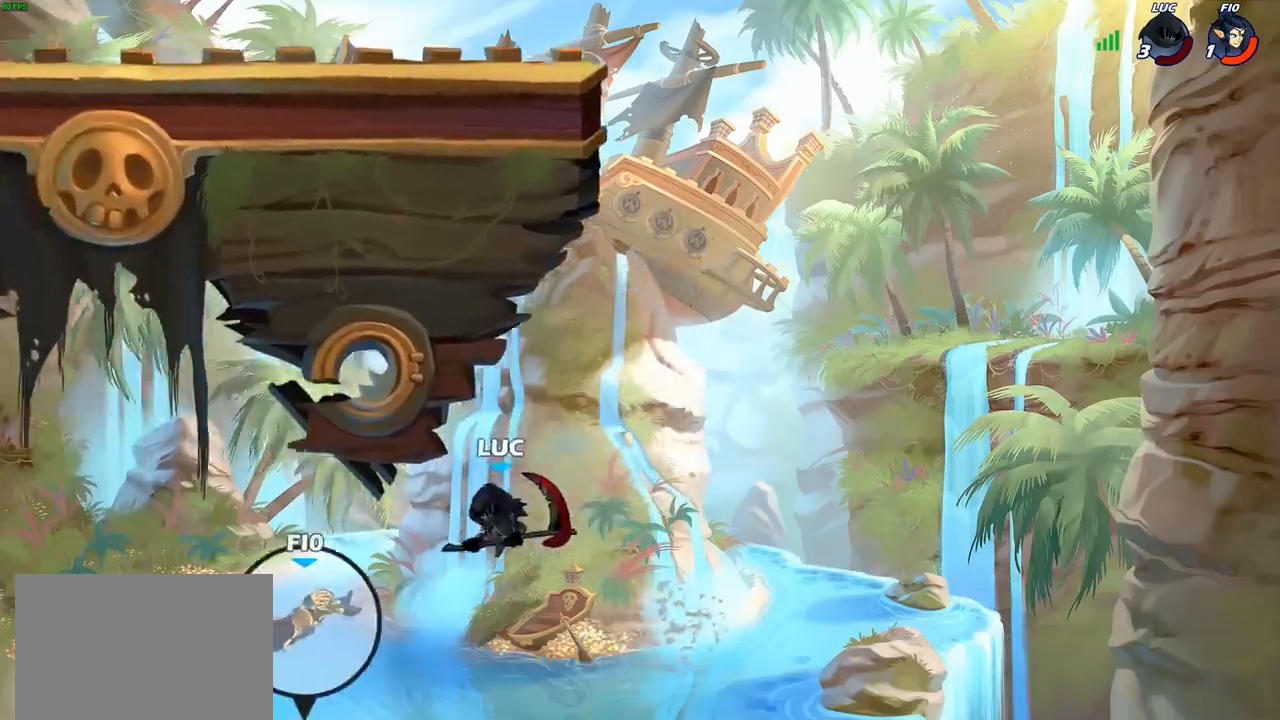
{"buttons": ["CROSS"], "left_stick": "right", "right_stick": "center", "events": [[17, "R1", "up"], [117, "left_stick", "up-left"], [167, "left_stick", "center"], [300, "left_stick", "right"], [417, "CROSS", "down"]]}
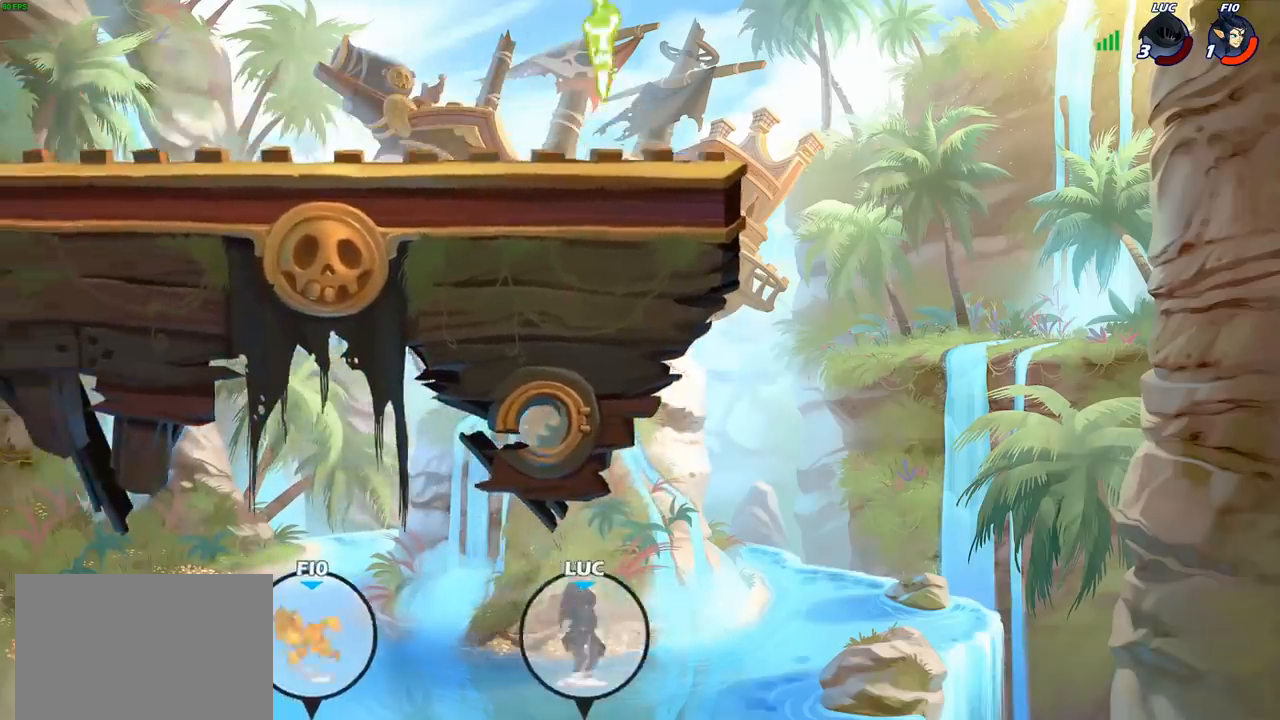
{"buttons": [], "left_stick": "up-right", "right_stick": "center", "events": [[50, "CROSS", "up"], [183, "CIRCLE", "down"], [283, "CIRCLE", "up"], [300, "left_stick", "up-right"]]}
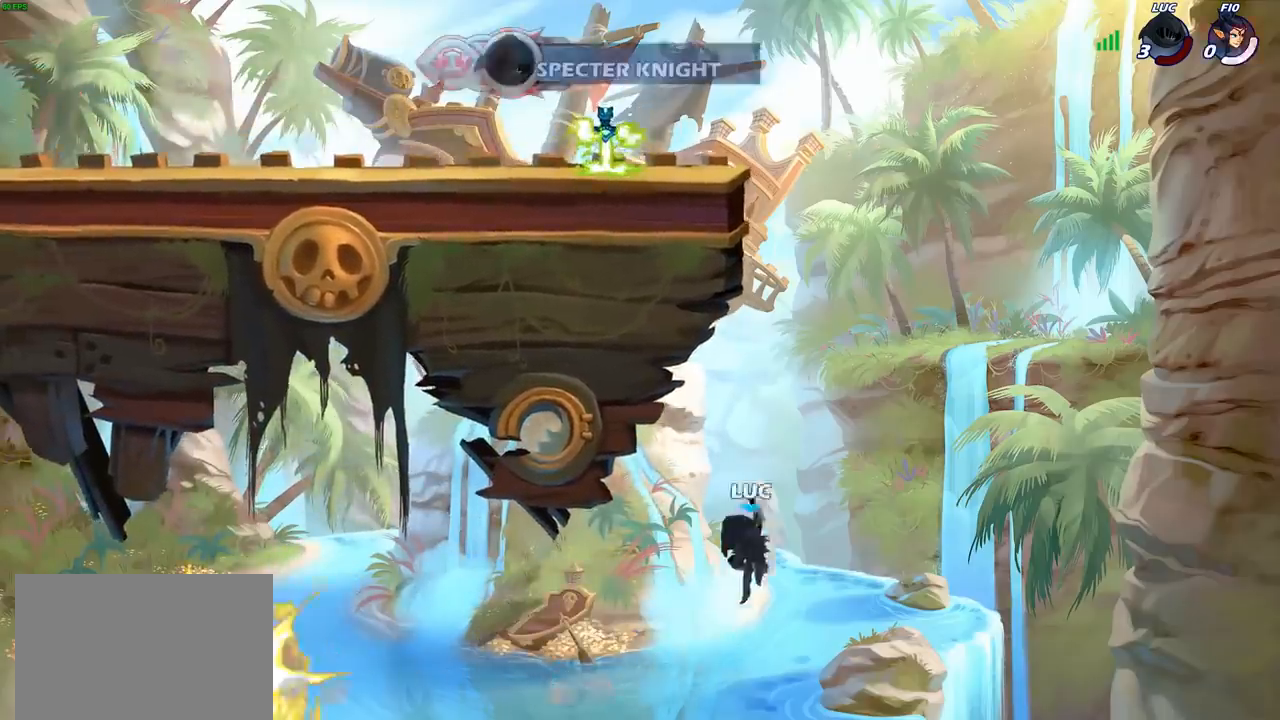
{"buttons": [], "left_stick": "center", "right_stick": "center", "events": [[383, "left_stick", "center"]]}
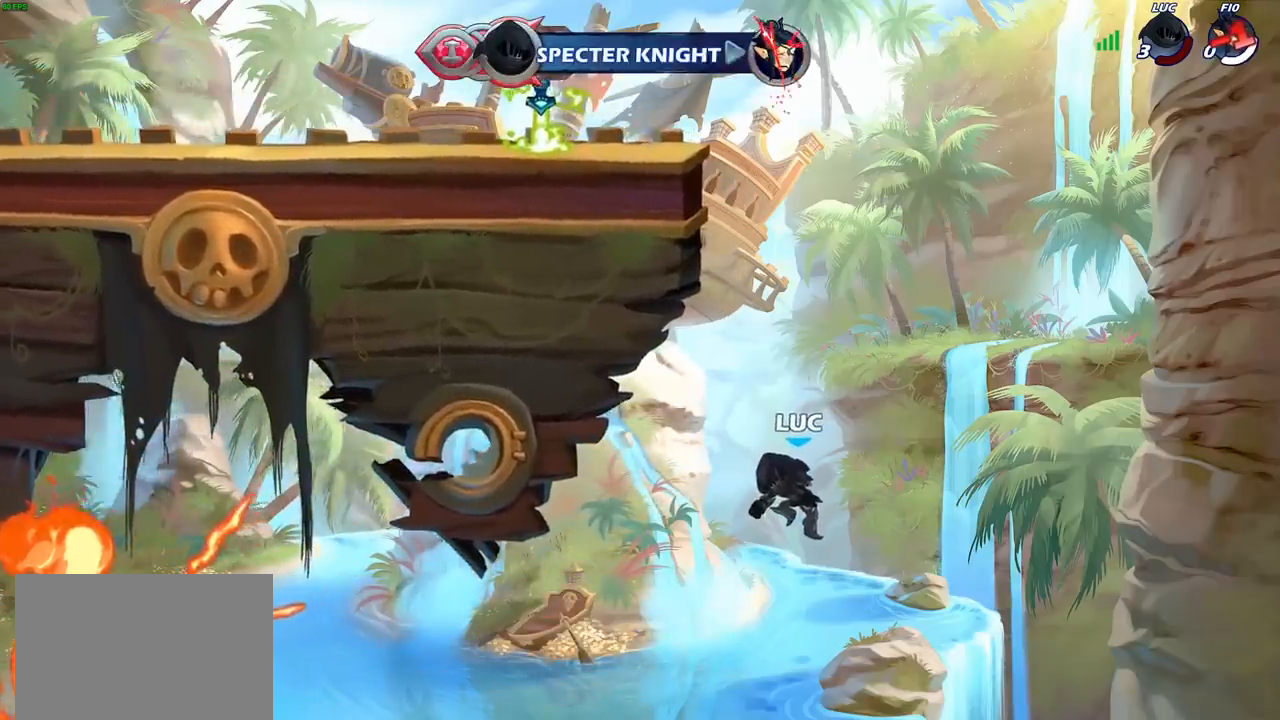
{"buttons": [], "left_stick": "center", "right_stick": "center", "events": []}
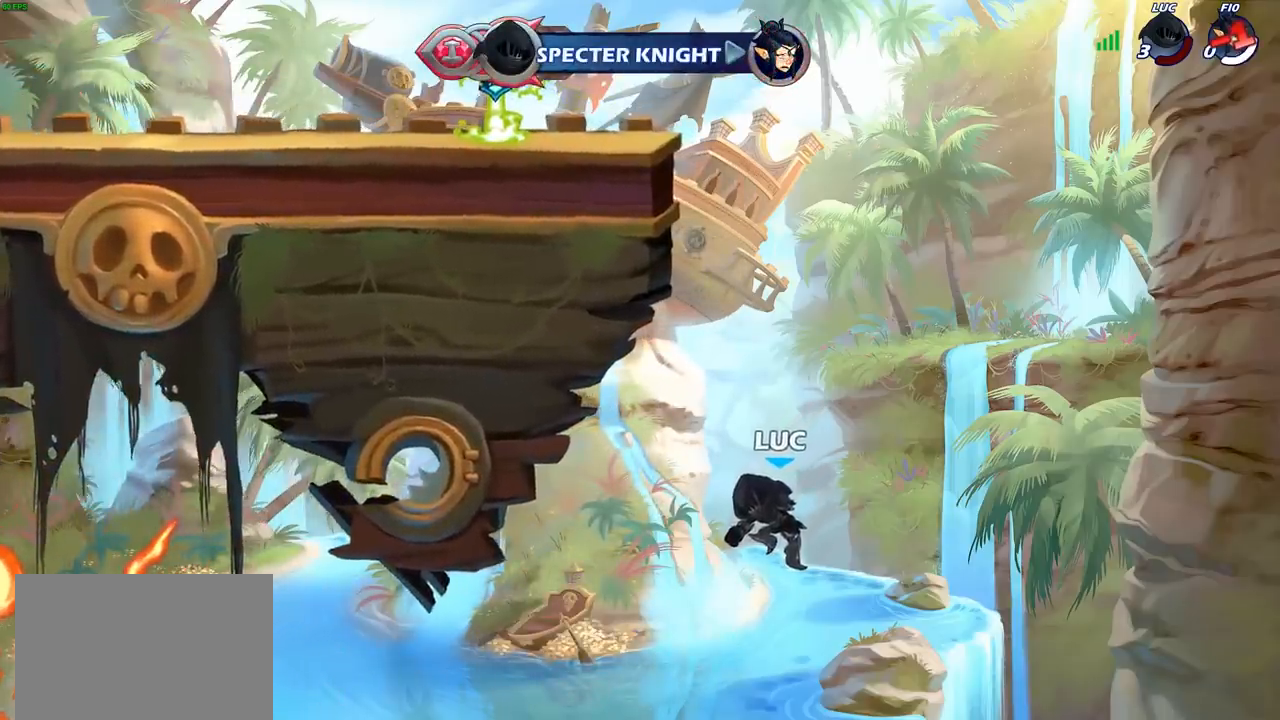
{"buttons": [], "left_stick": "center", "right_stick": "center", "events": []}
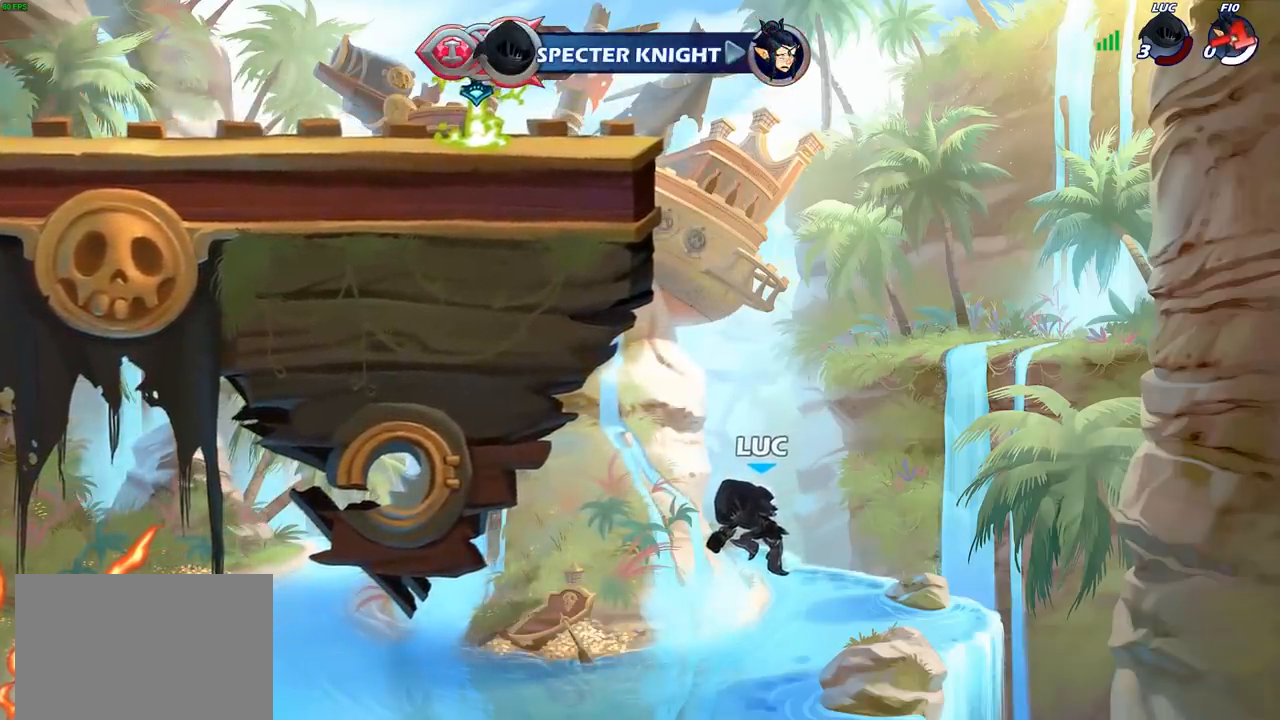
{"buttons": [], "left_stick": "center", "right_stick": "center", "events": []}
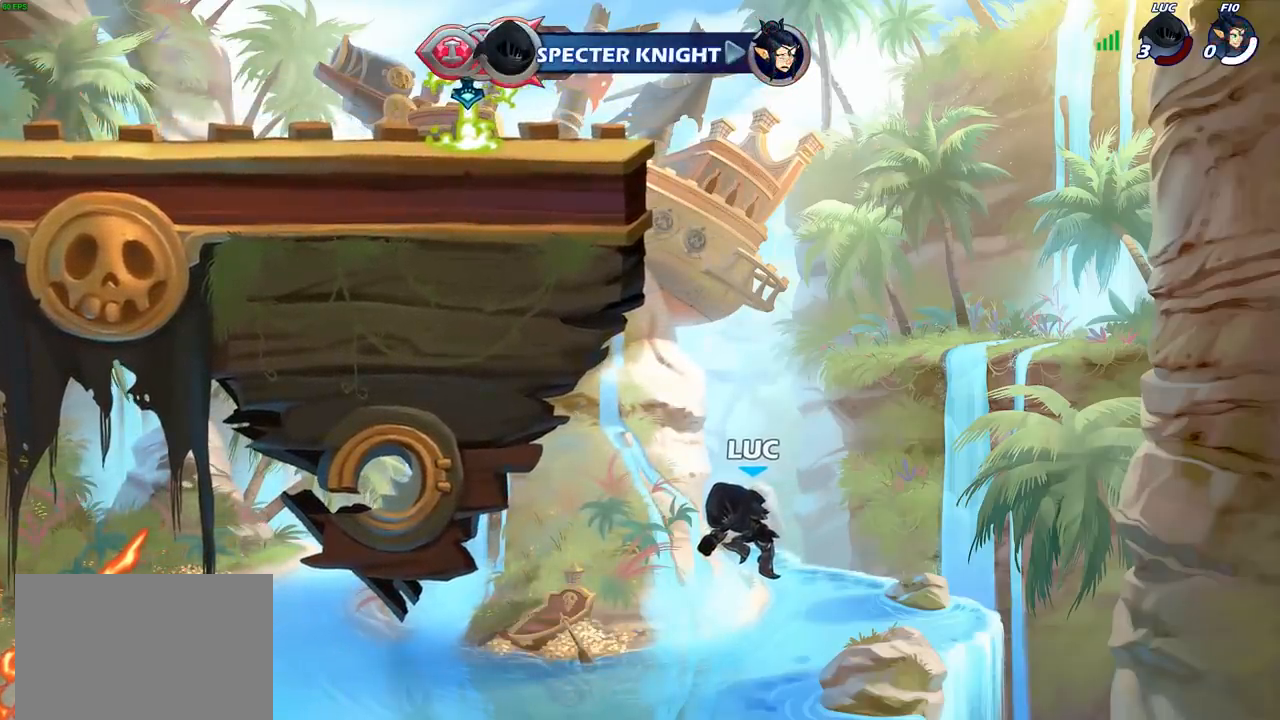
{"buttons": [], "left_stick": "center", "right_stick": "center", "events": []}
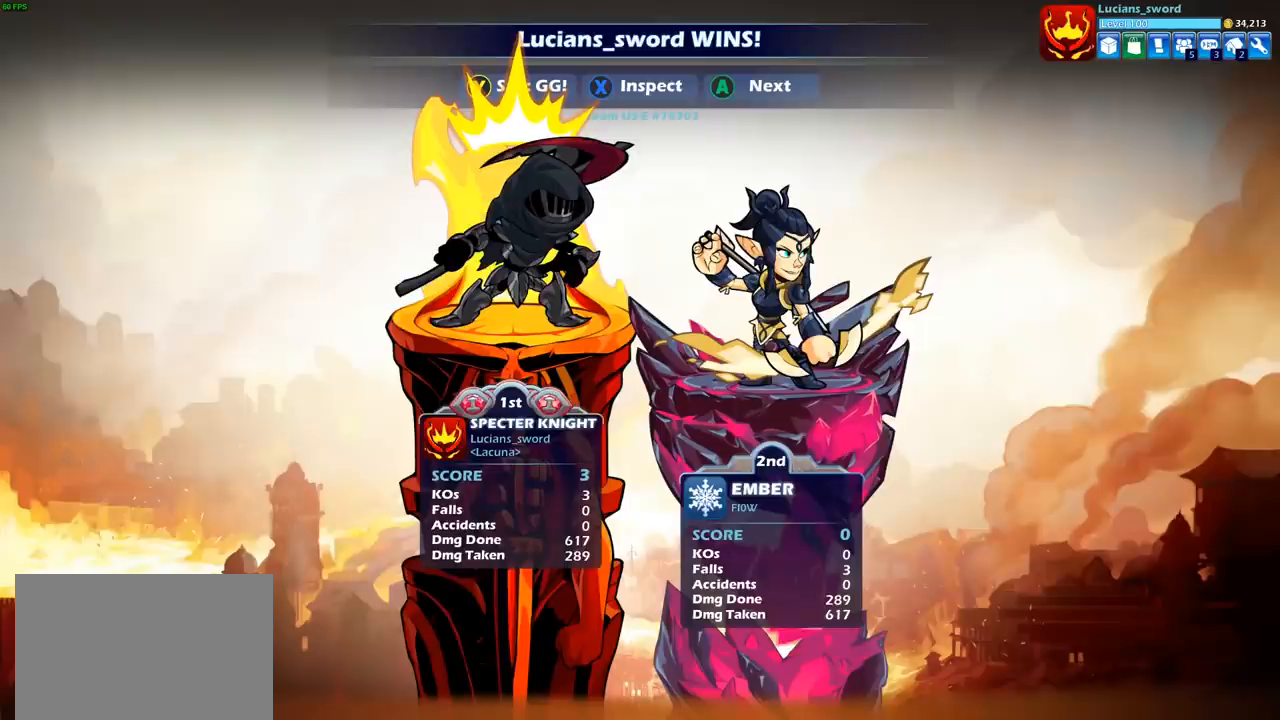
{"buttons": [], "left_stick": "center", "right_stick": "center", "events": []}
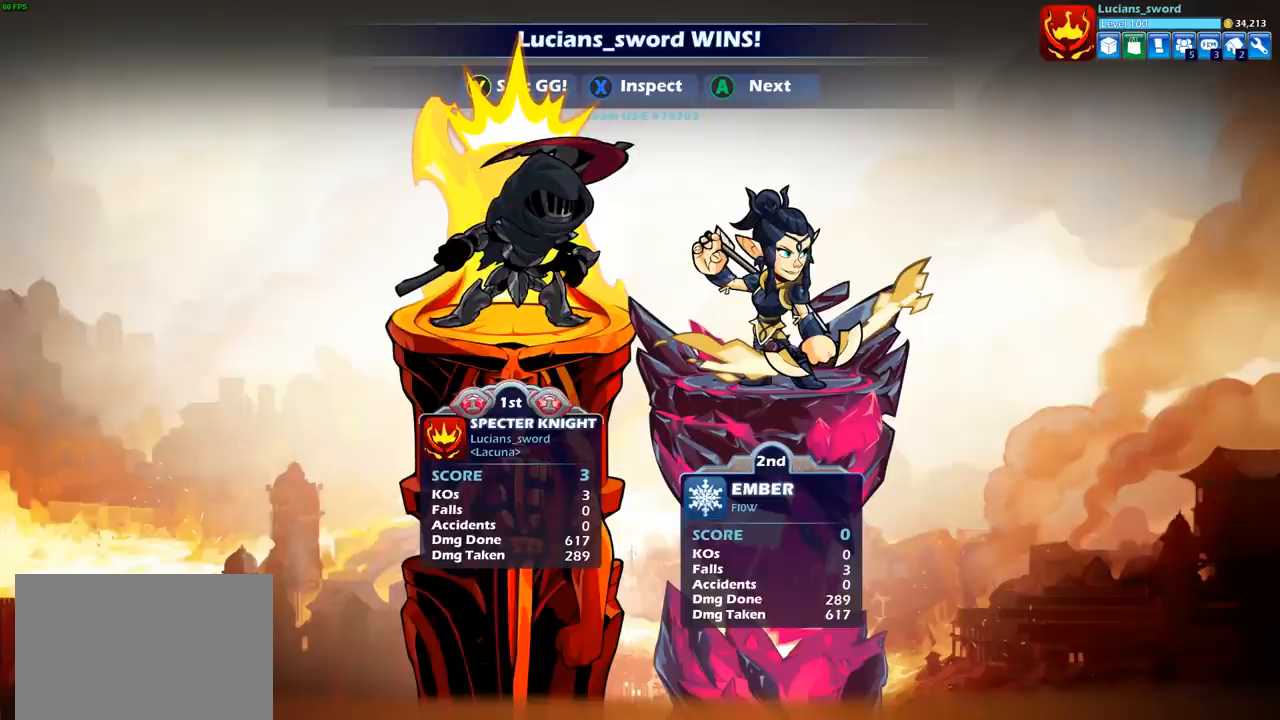
{"buttons": [], "left_stick": "center", "right_stick": "center", "events": []}
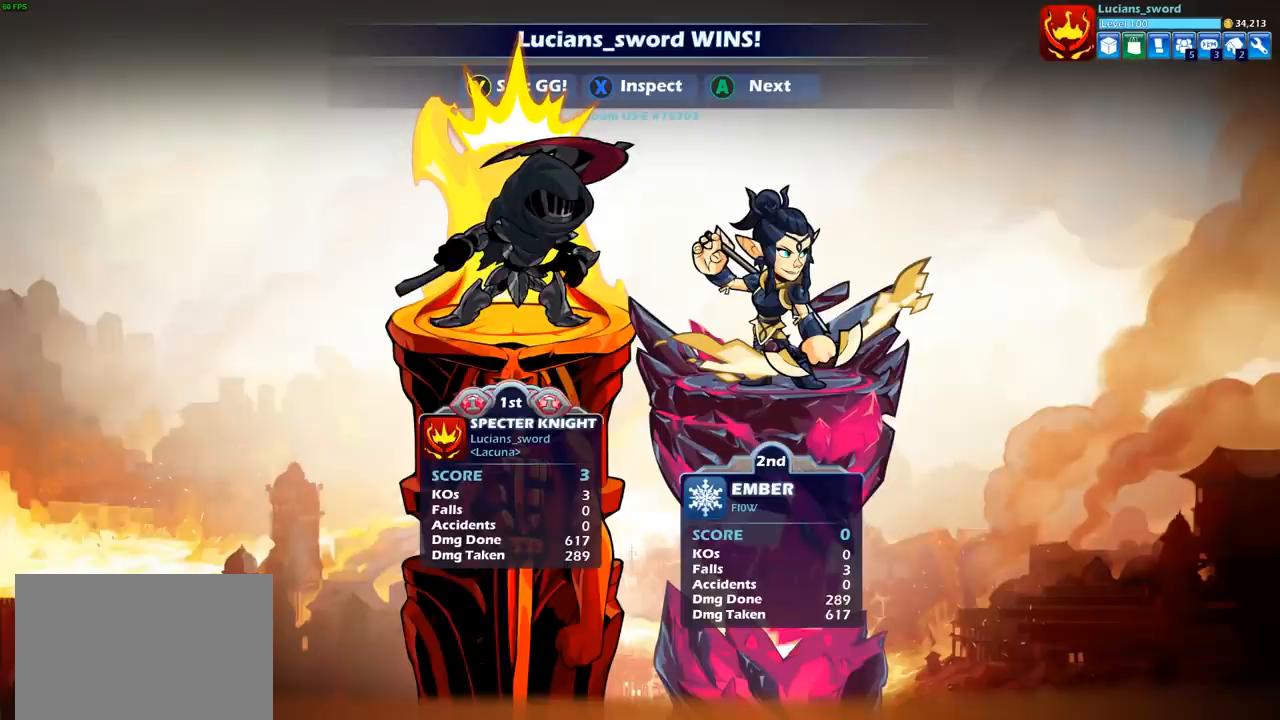
{"buttons": [], "left_stick": "center", "right_stick": "center", "events": []}
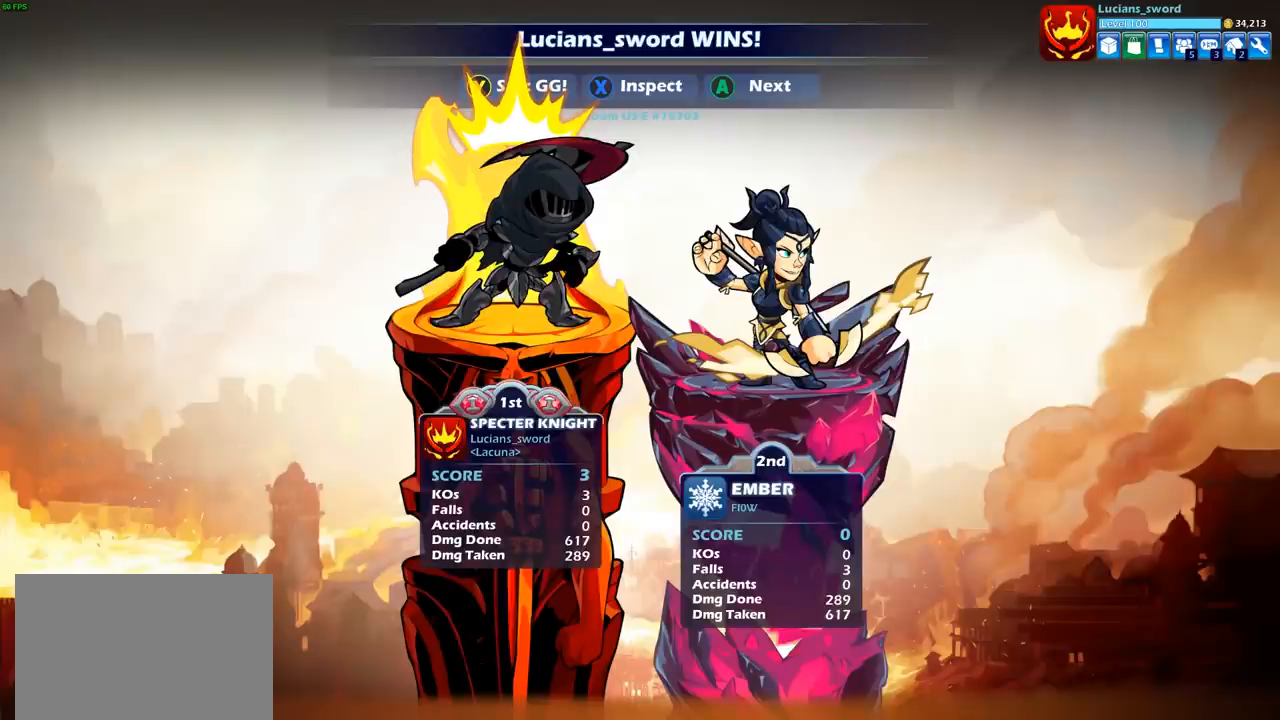
{"buttons": [], "left_stick": "center", "right_stick": "center", "events": []}
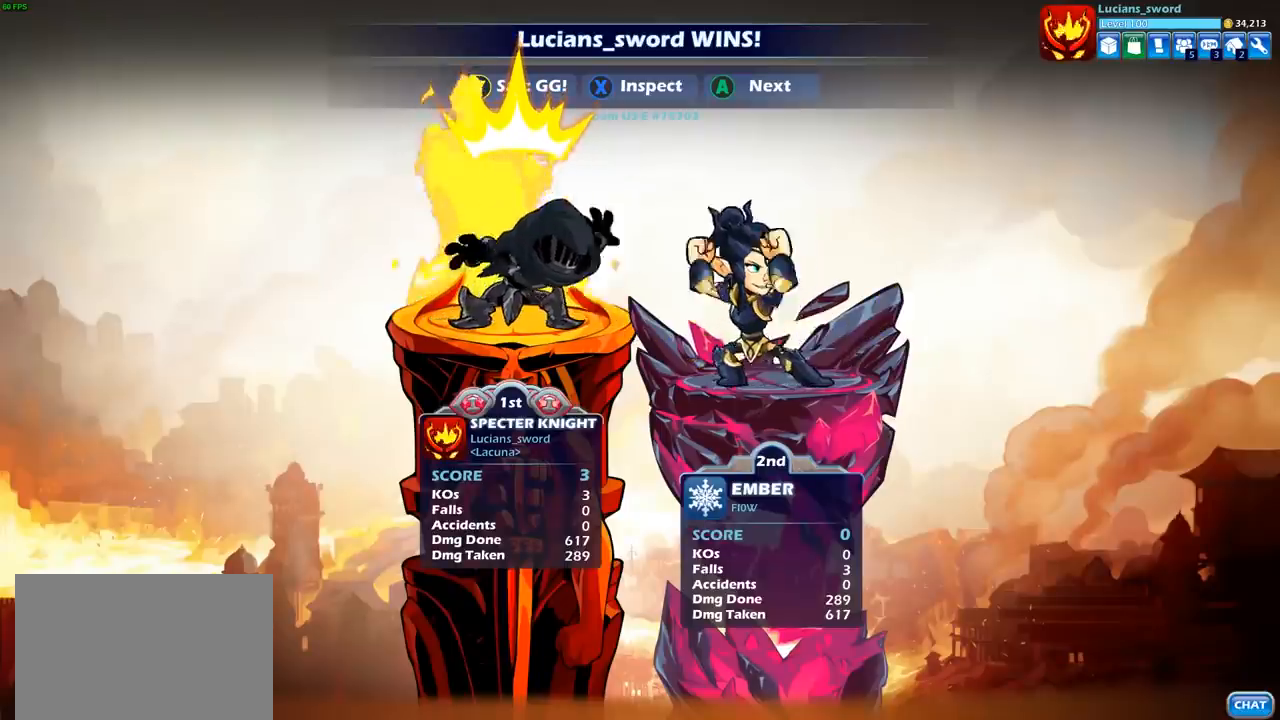
{"buttons": [], "left_stick": "center", "right_stick": "center", "events": []}
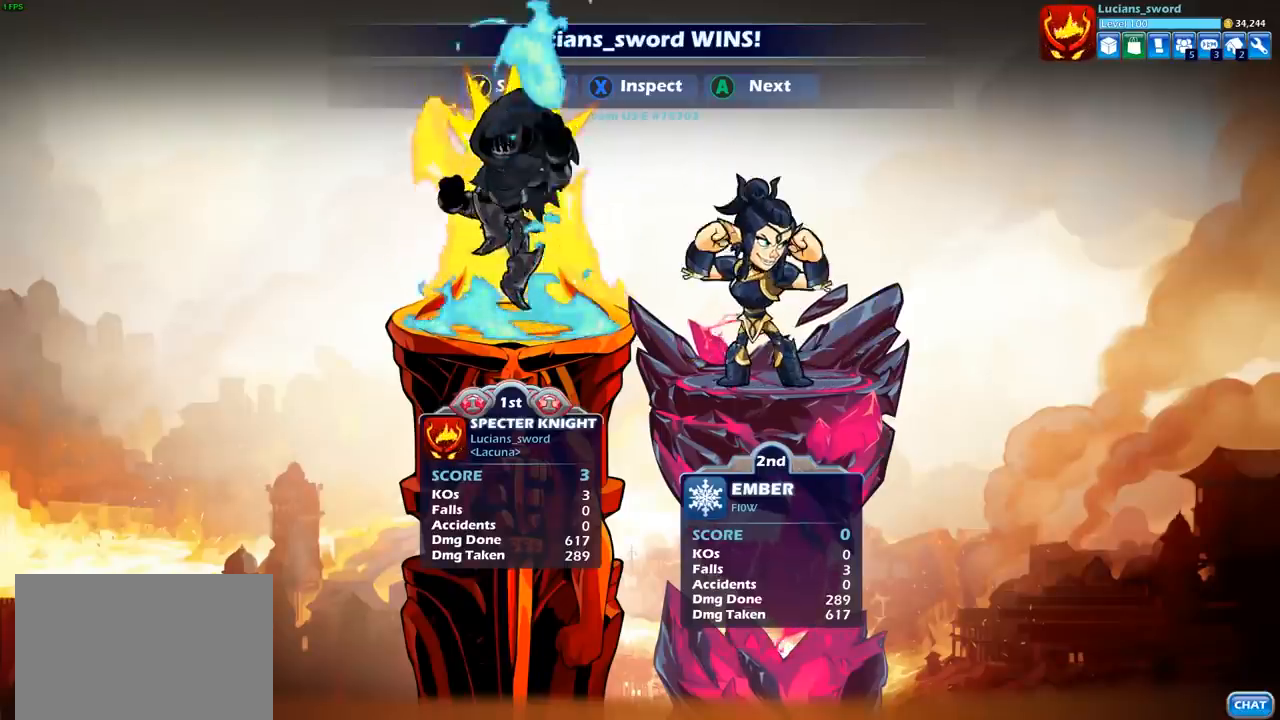
{"buttons": [], "left_stick": "center", "right_stick": "center", "events": [[367, "TRIANGLE", "down"], [483, "TRIANGLE", "up"]]}
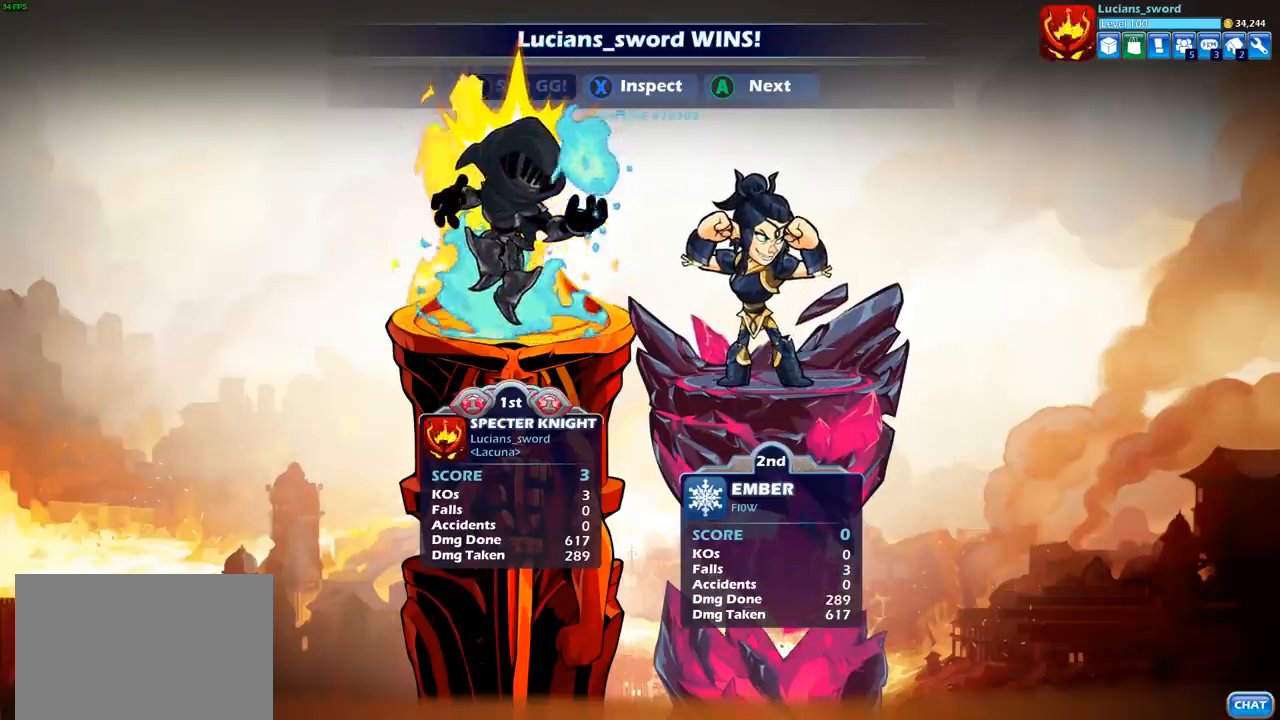
{"buttons": [], "left_stick": "center", "right_stick": "center", "events": [[50, "TRIANGLE", "down"], [133, "TRIANGLE", "up"], [217, "TRIANGLE", "down"], [300, "TRIANGLE", "up"]]}
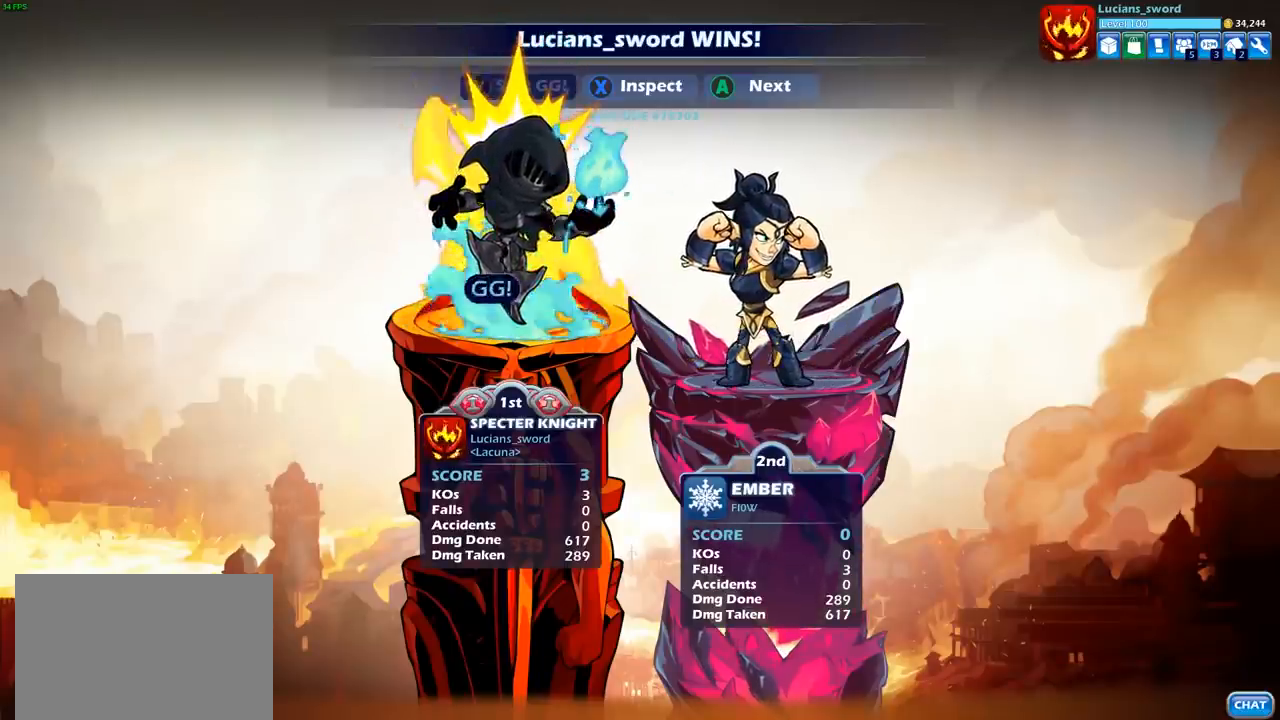
{"buttons": [], "left_stick": "center", "right_stick": "center", "events": [[33, "CROSS", "down"], [117, "CROSS", "up"], [200, "CROSS", "down"], [283, "CROSS", "up"], [400, "CROSS", "down"], [500, "CROSS", "up"]]}
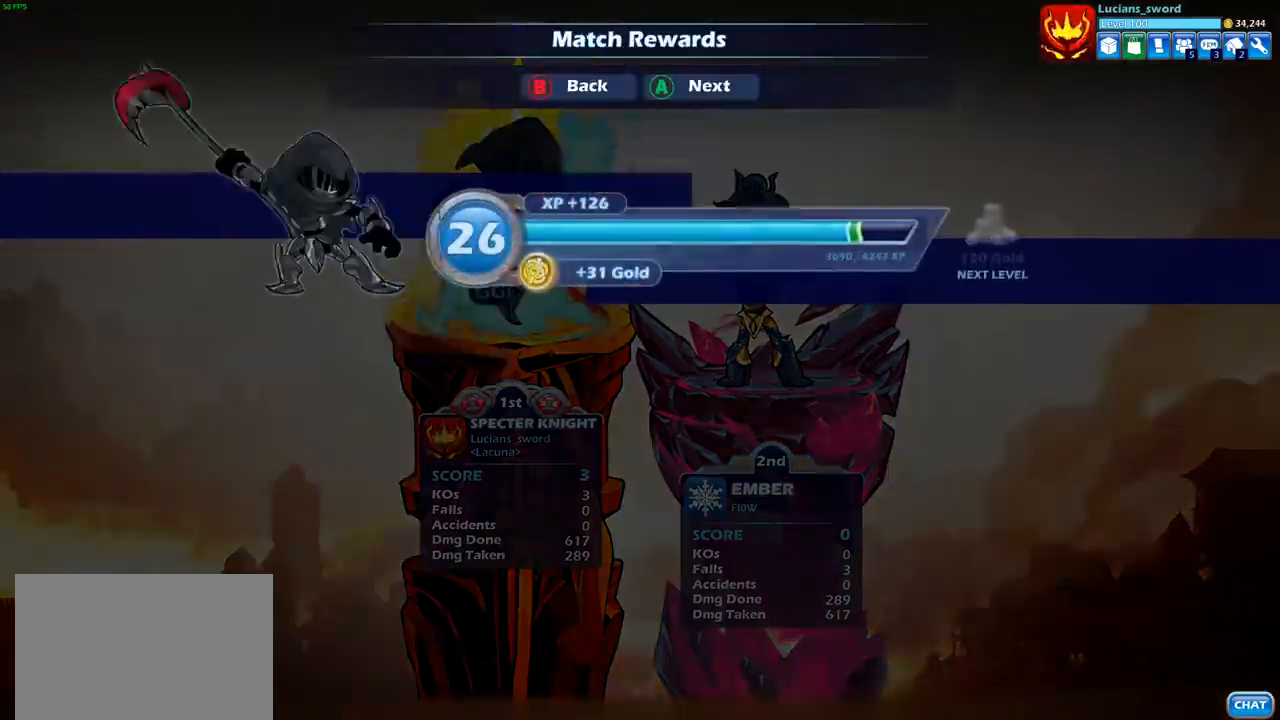
{"buttons": [], "left_stick": "center", "right_stick": "center", "events": []}
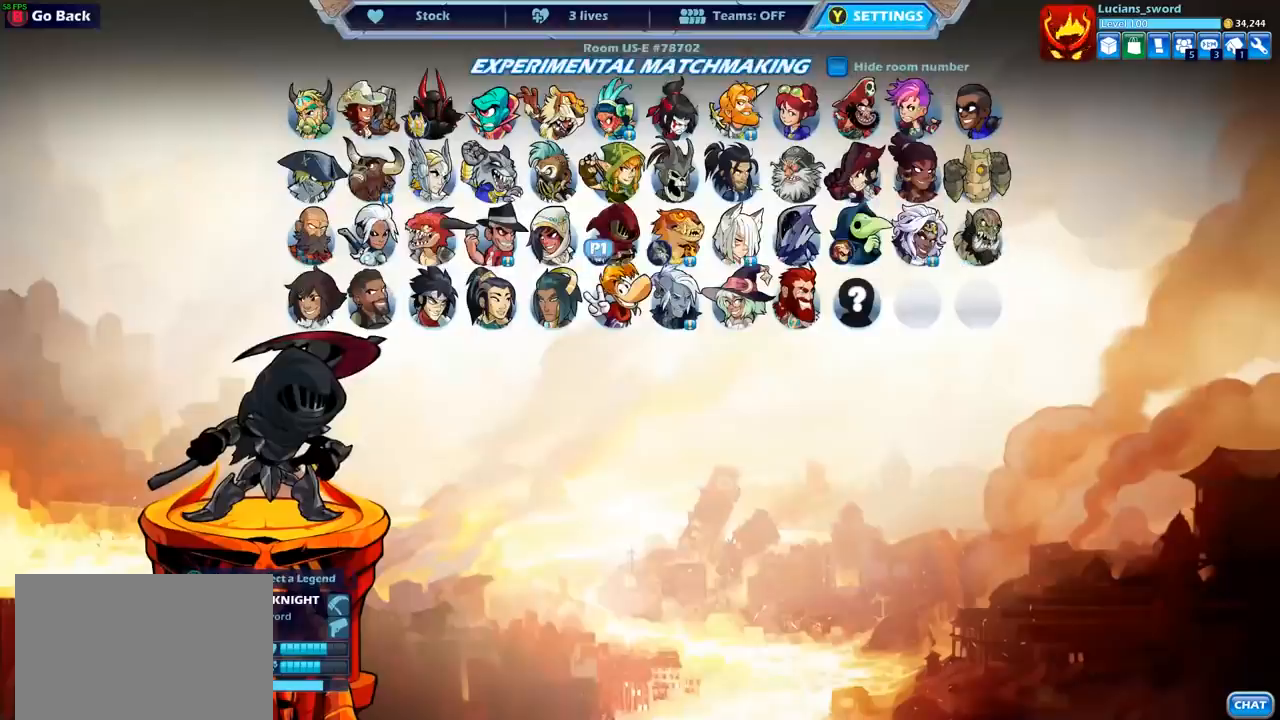
{"buttons": [], "left_stick": "center", "right_stick": "center", "events": []}